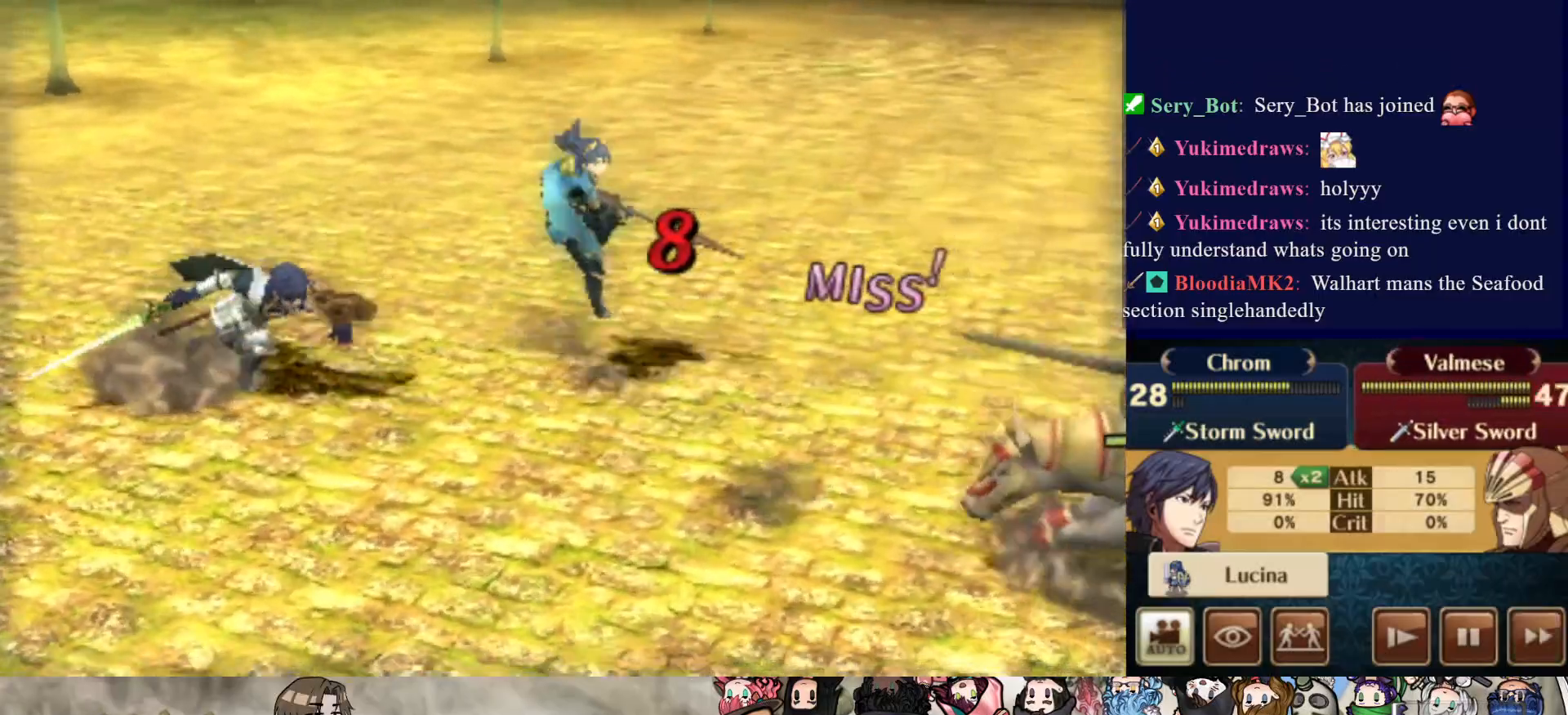
Gameplay with a controller (PlayStation layout); each line is a JSON object with the inputs held at the frame after it. "events" lists button and stick changes between this image and that frame as [ms after this image, input, new state], when the widget could be followed in between. Not read: L3 R3 left_stick right_stick.
{"buttons": ["CIRCLE"], "events": [[217, "CIRCLE", "down"]]}
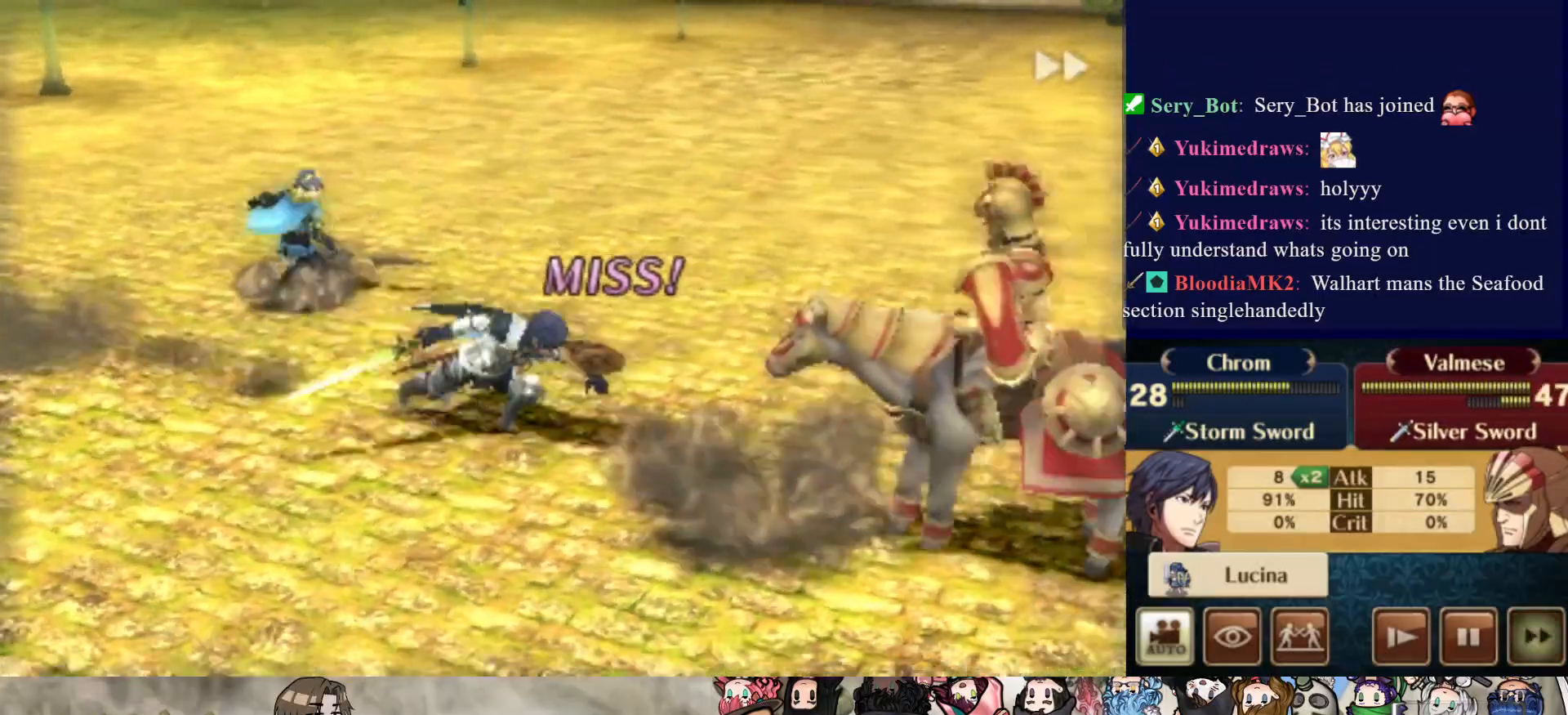
{"buttons": ["CIRCLE"], "events": []}
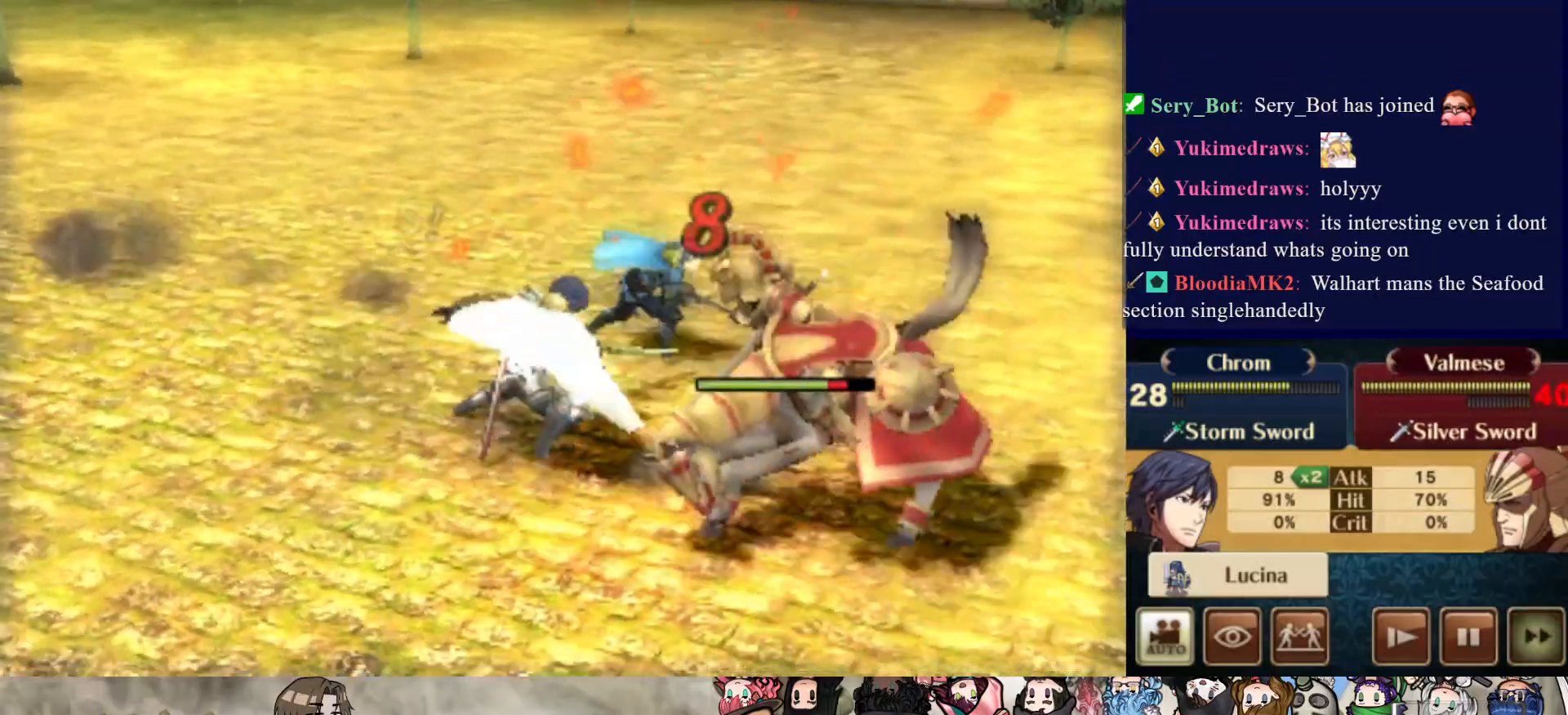
{"buttons": ["CIRCLE"], "events": []}
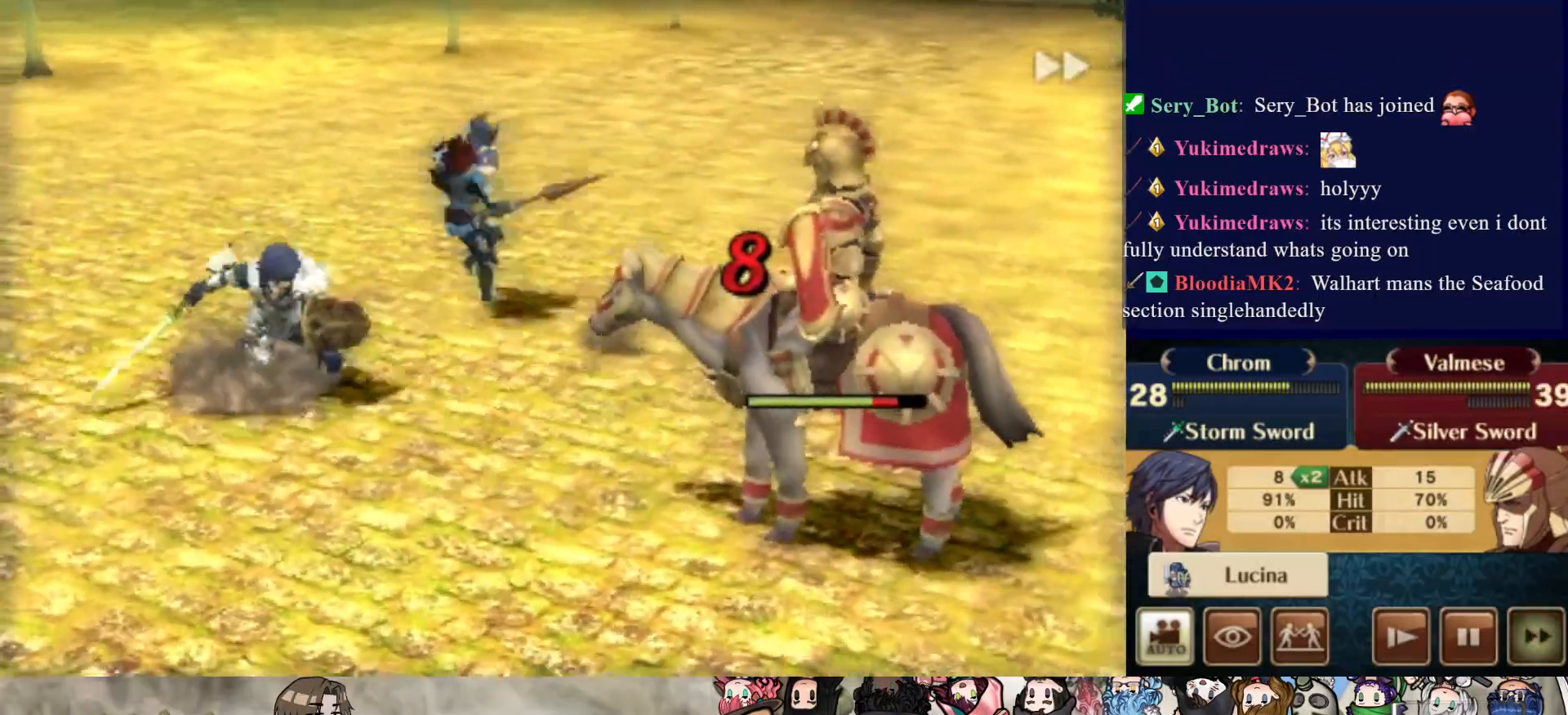
{"buttons": [], "events": [[333, "CIRCLE", "up"], [383, "CROSS", "down"], [450, "CROSS", "up"]]}
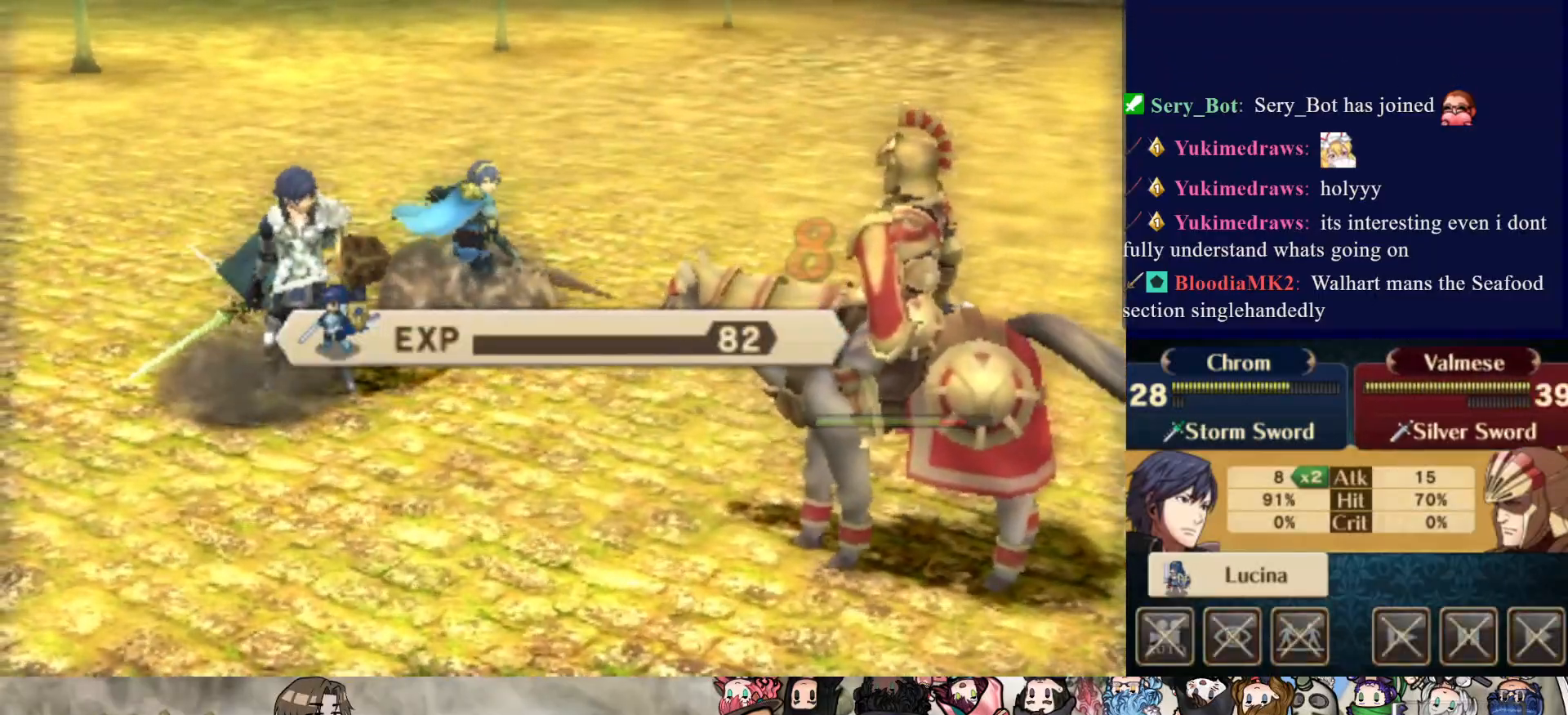
{"buttons": ["CROSS"], "events": [[33, "CROSS", "down"], [150, "CROSS", "up"], [217, "CROSS", "down"], [317, "CROSS", "up"], [383, "CROSS", "down"]]}
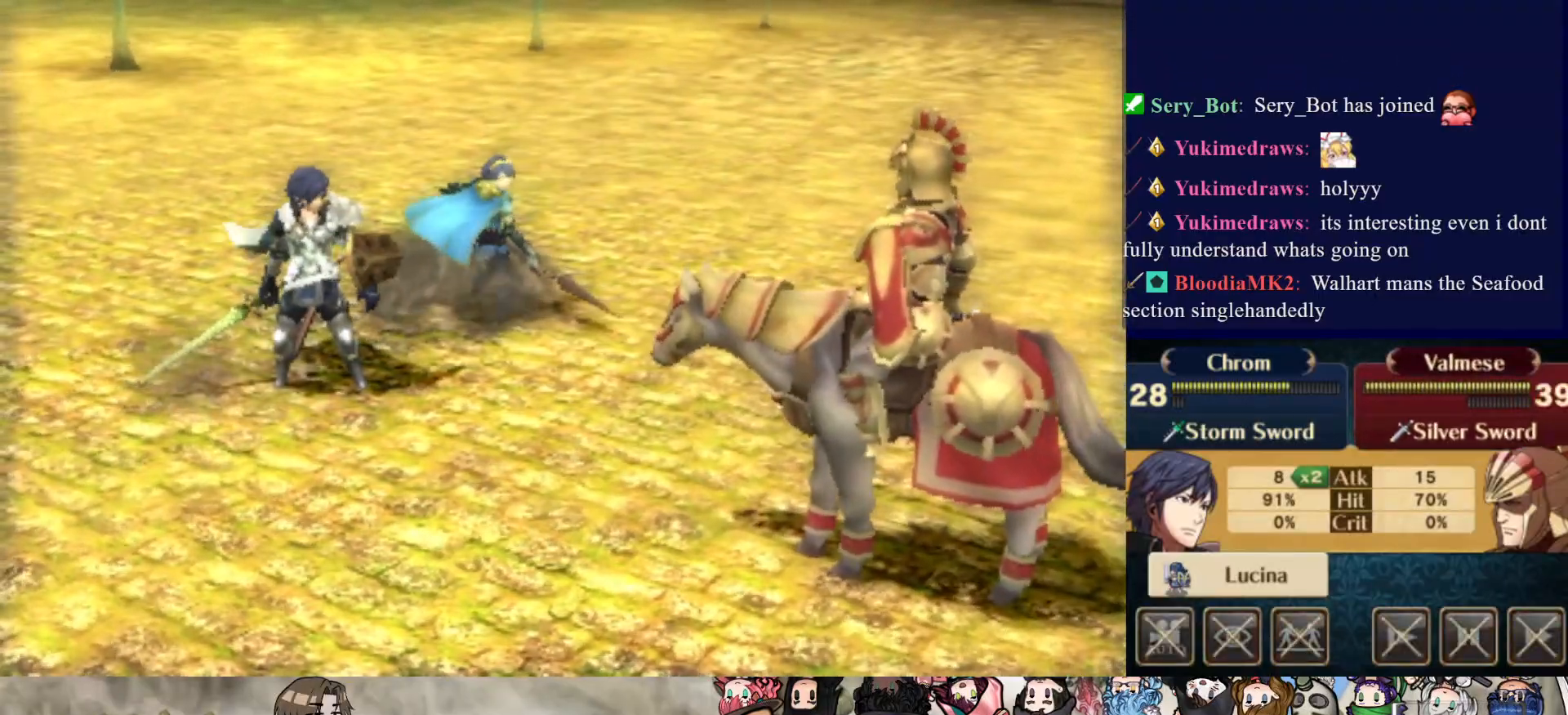
{"buttons": [], "events": [[17, "CROSS", "up"]]}
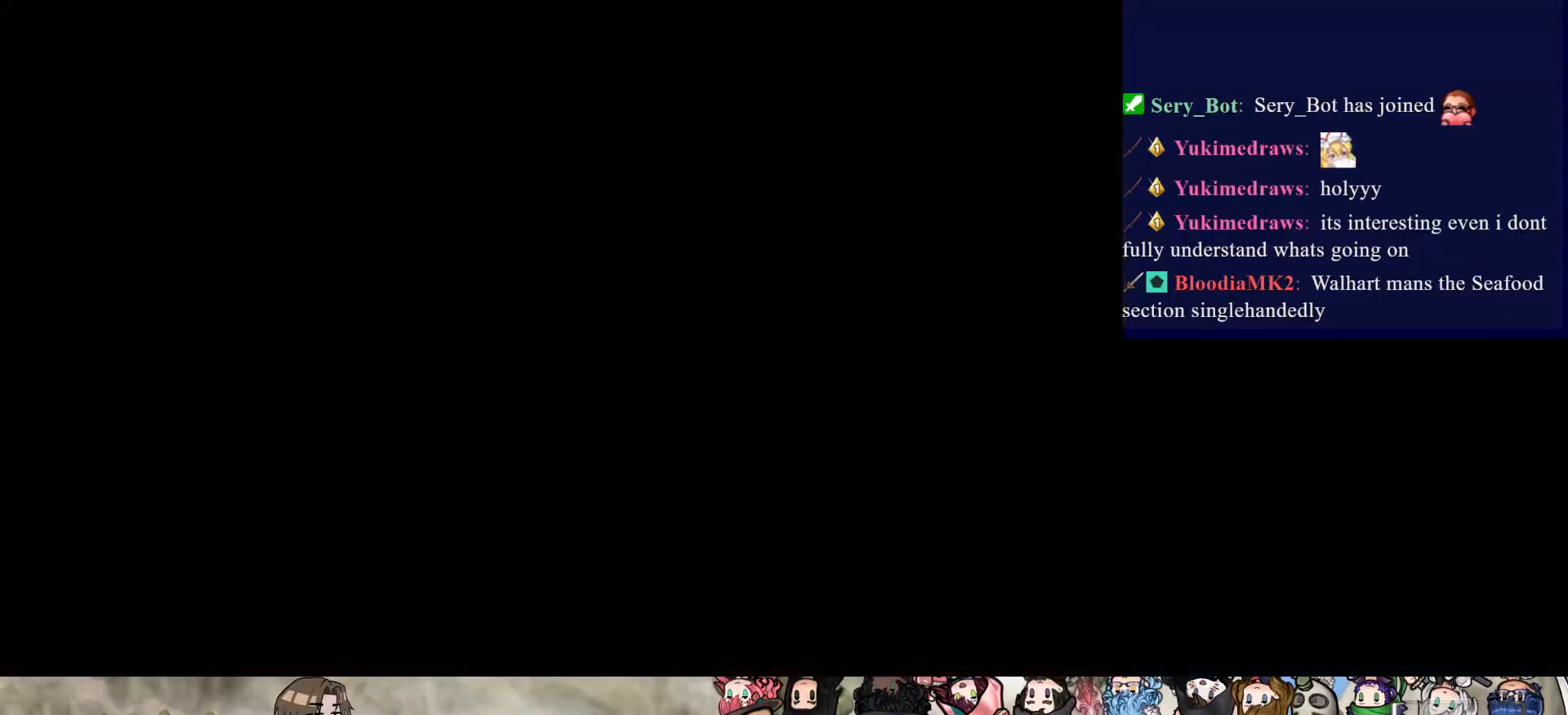
{"buttons": ["CIRCLE"], "events": [[367, "CIRCLE", "down"]]}
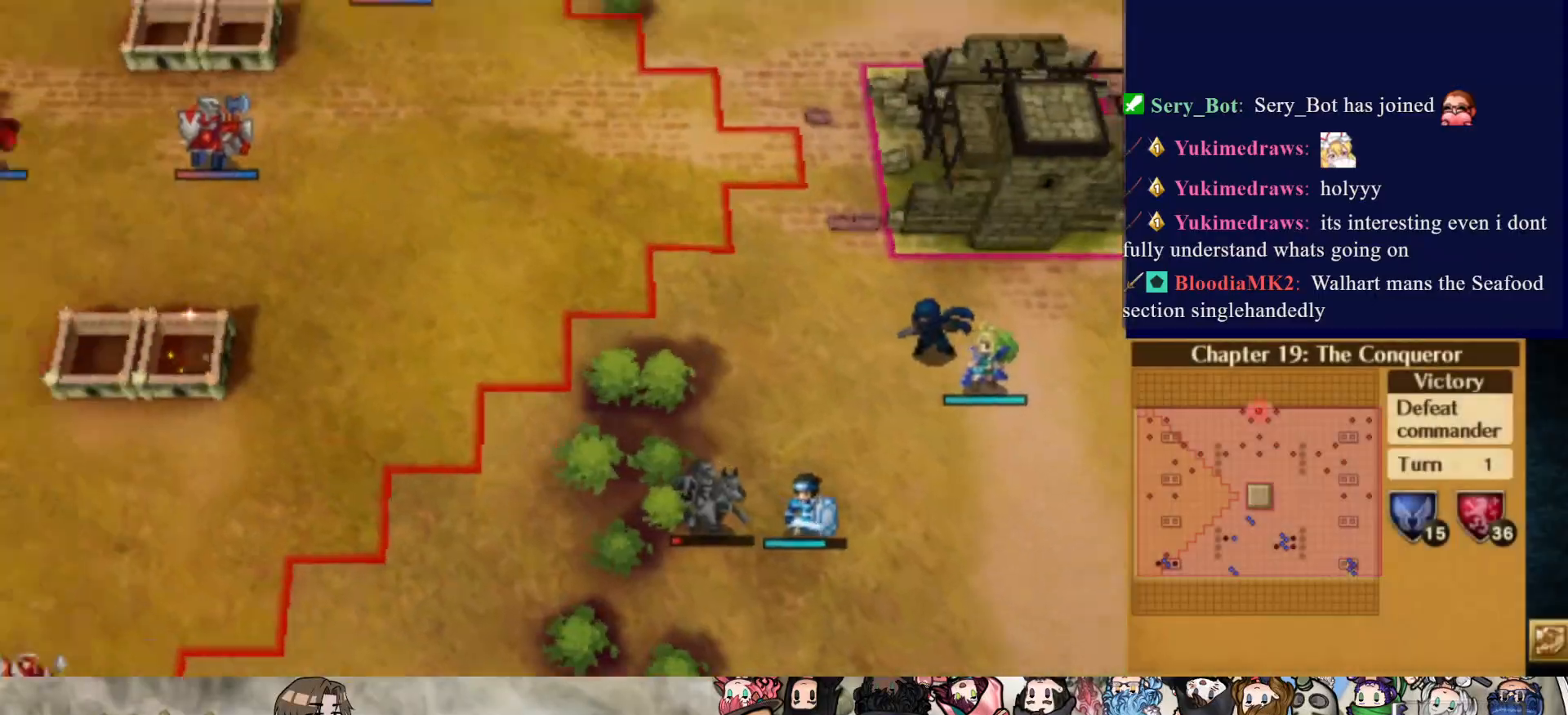
{"buttons": ["CIRCLE"], "events": []}
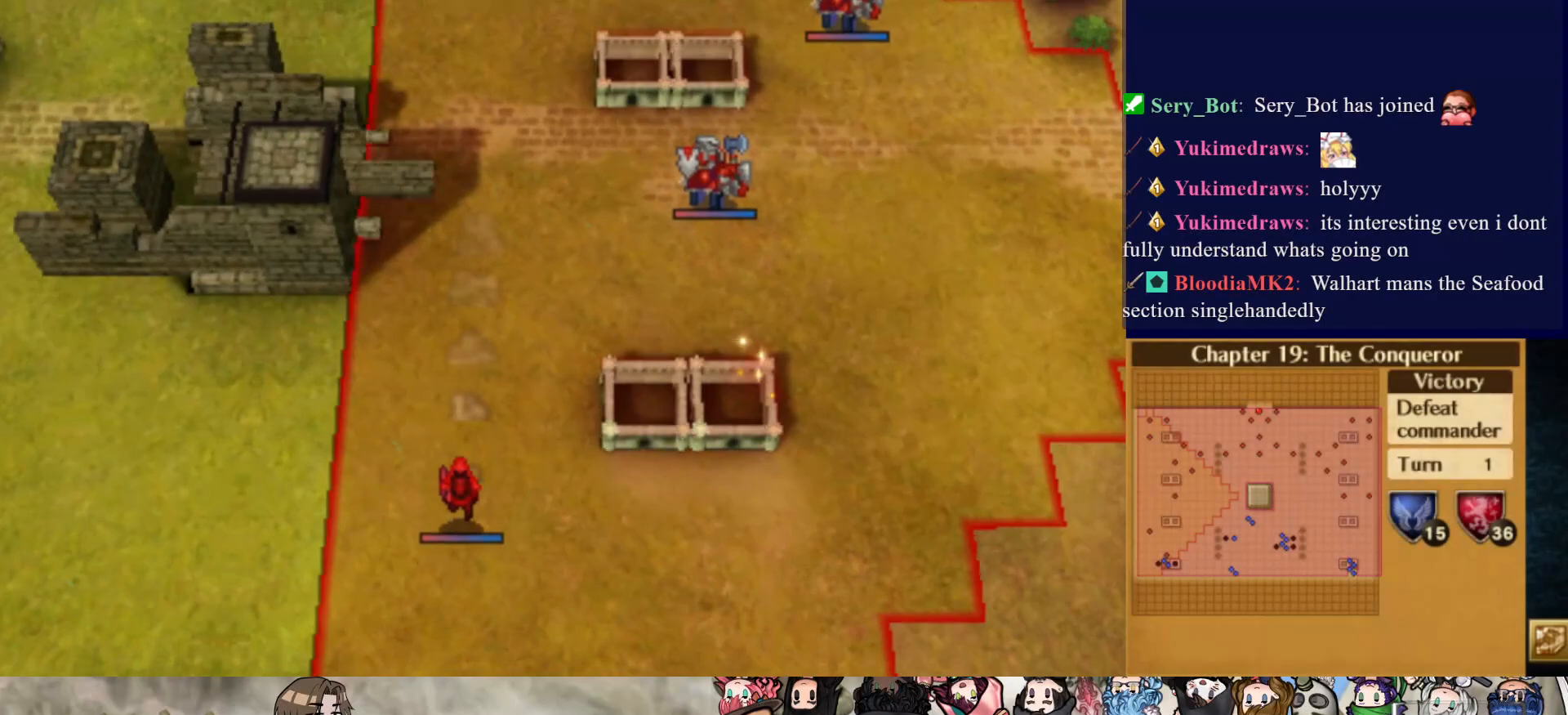
{"buttons": ["CIRCLE"], "events": []}
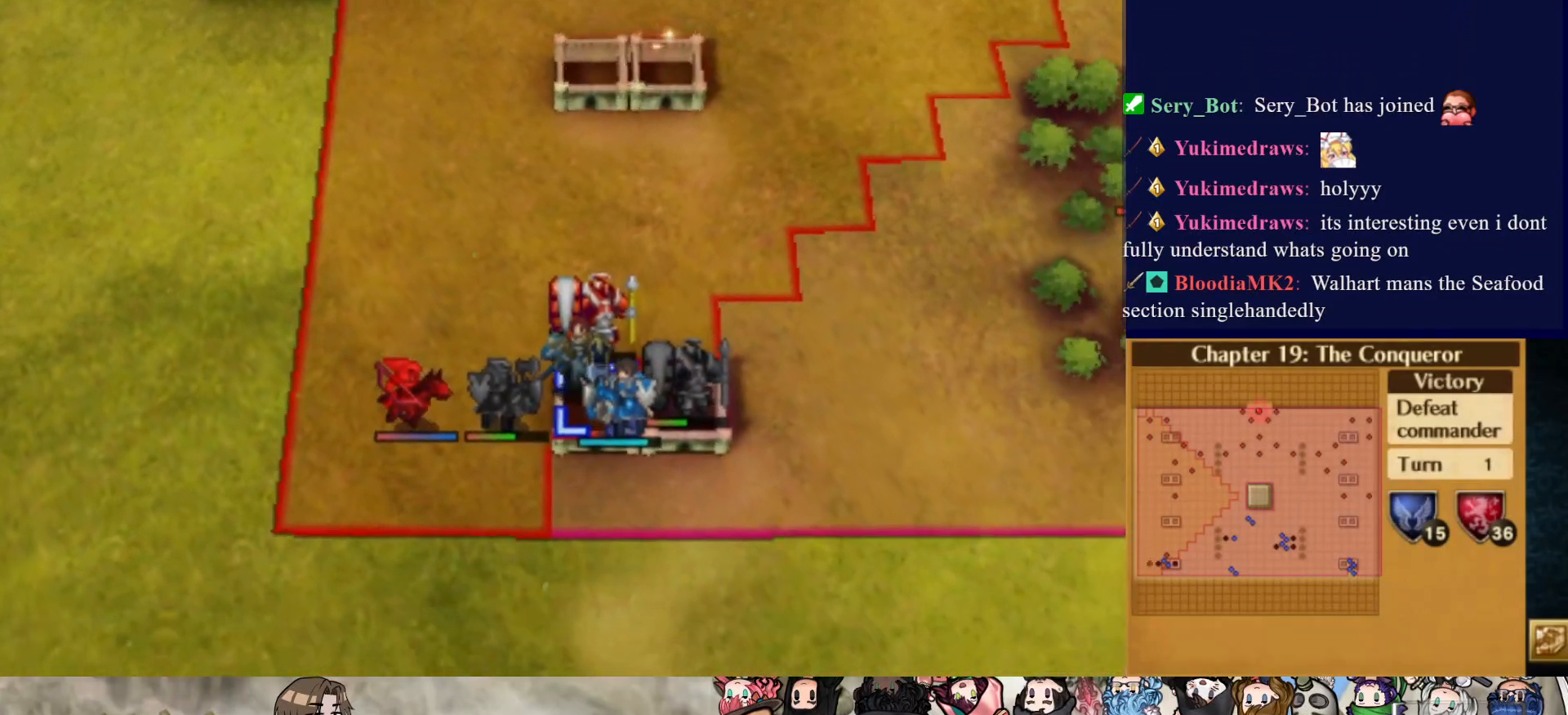
{"buttons": ["CIRCLE"], "events": []}
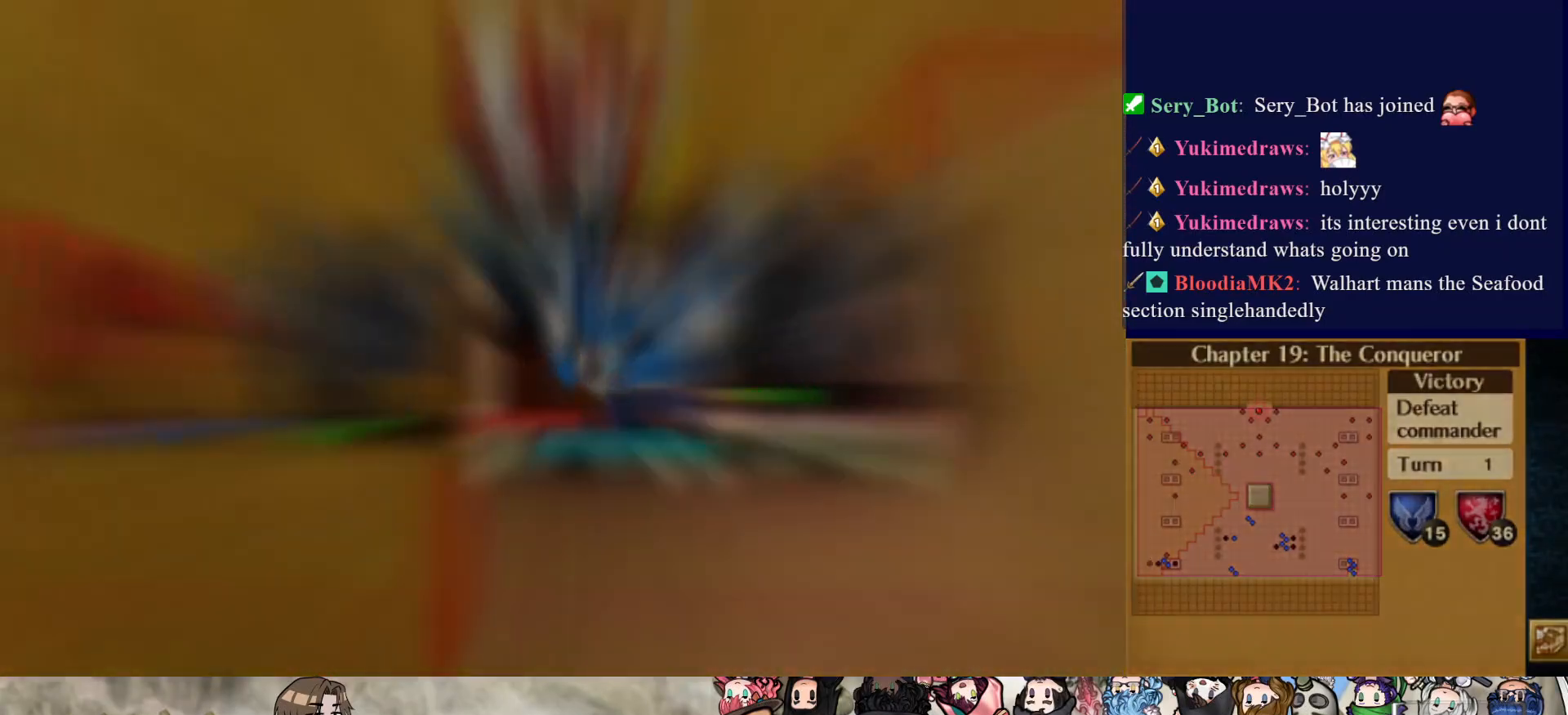
{"buttons": [], "events": [[67, "CIRCLE", "up"]]}
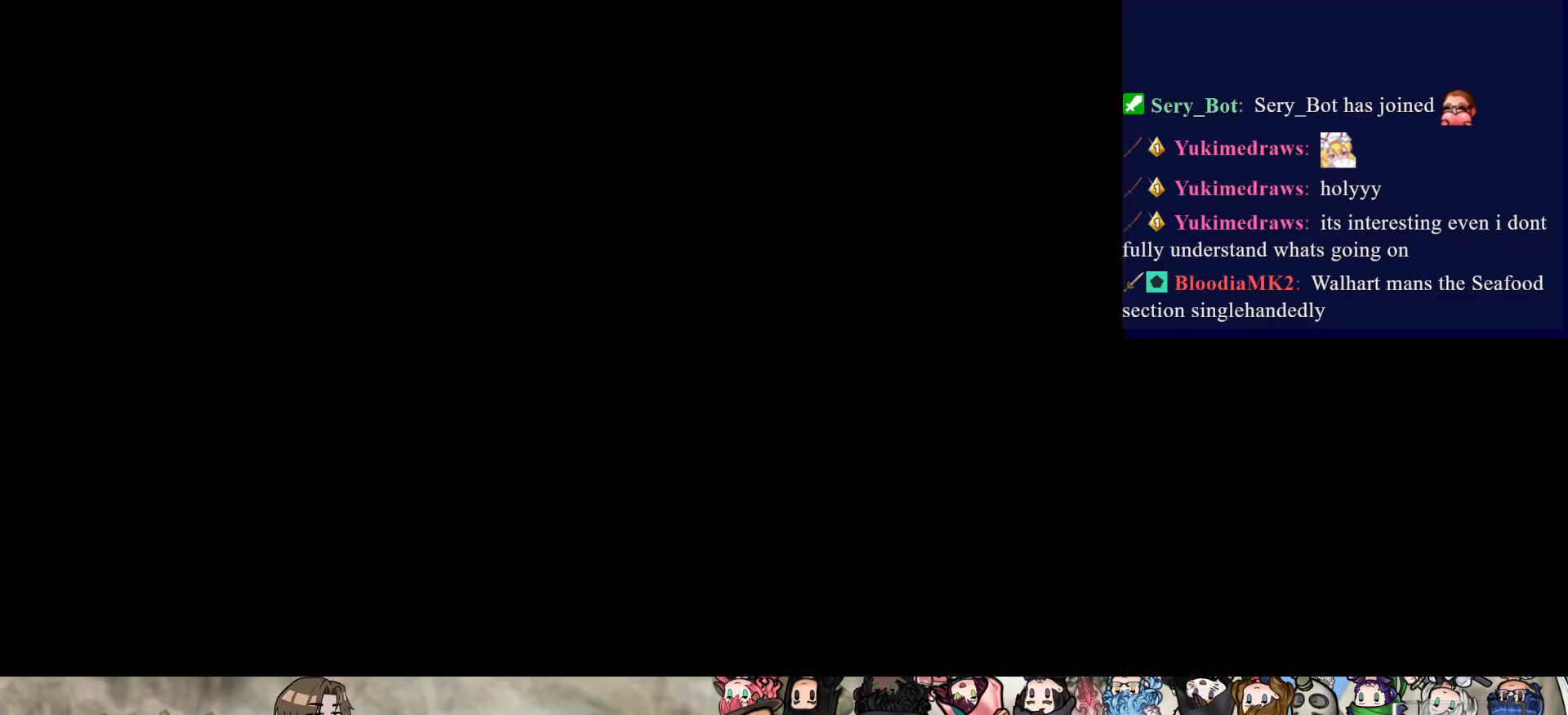
{"buttons": ["CIRCLE"], "events": [[433, "CIRCLE", "down"]]}
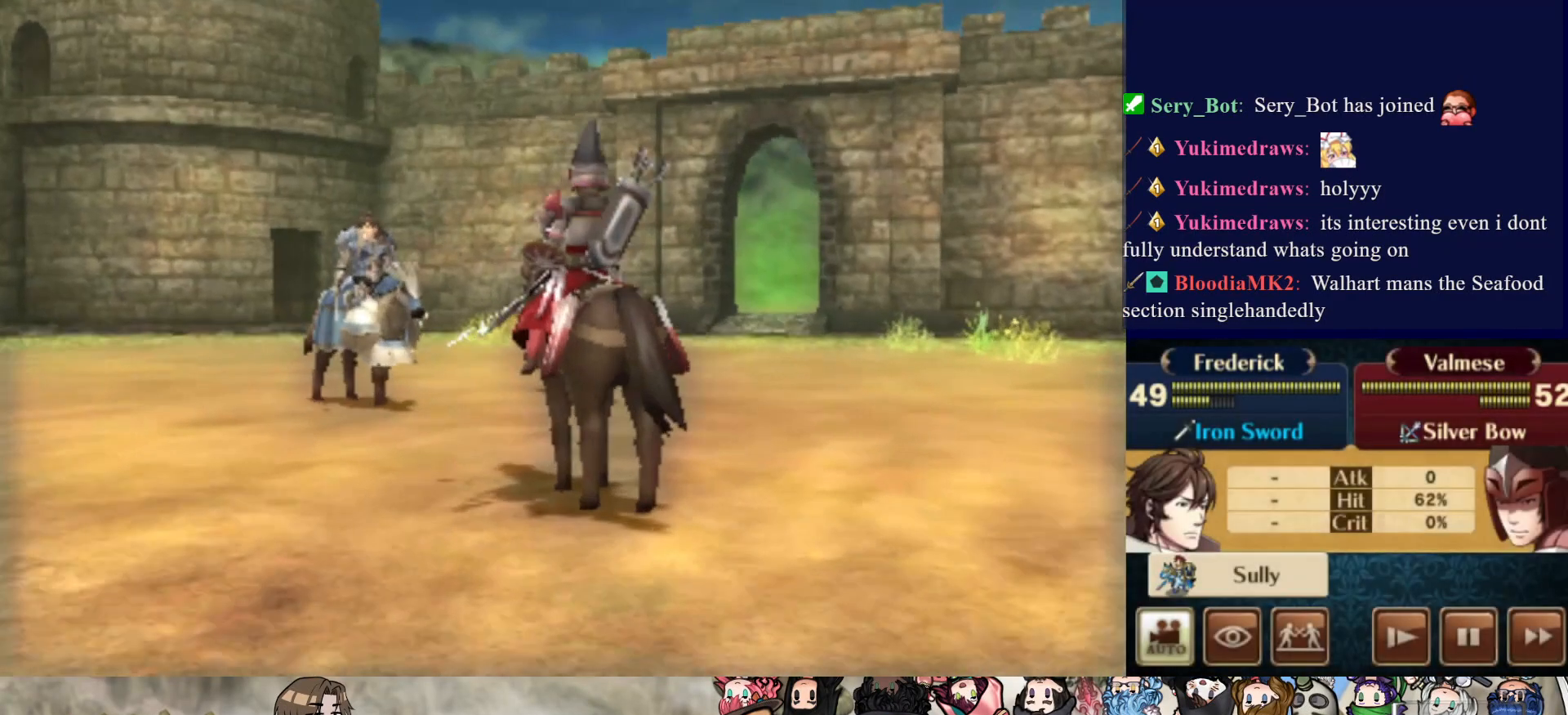
{"buttons": ["CIRCLE"], "events": []}
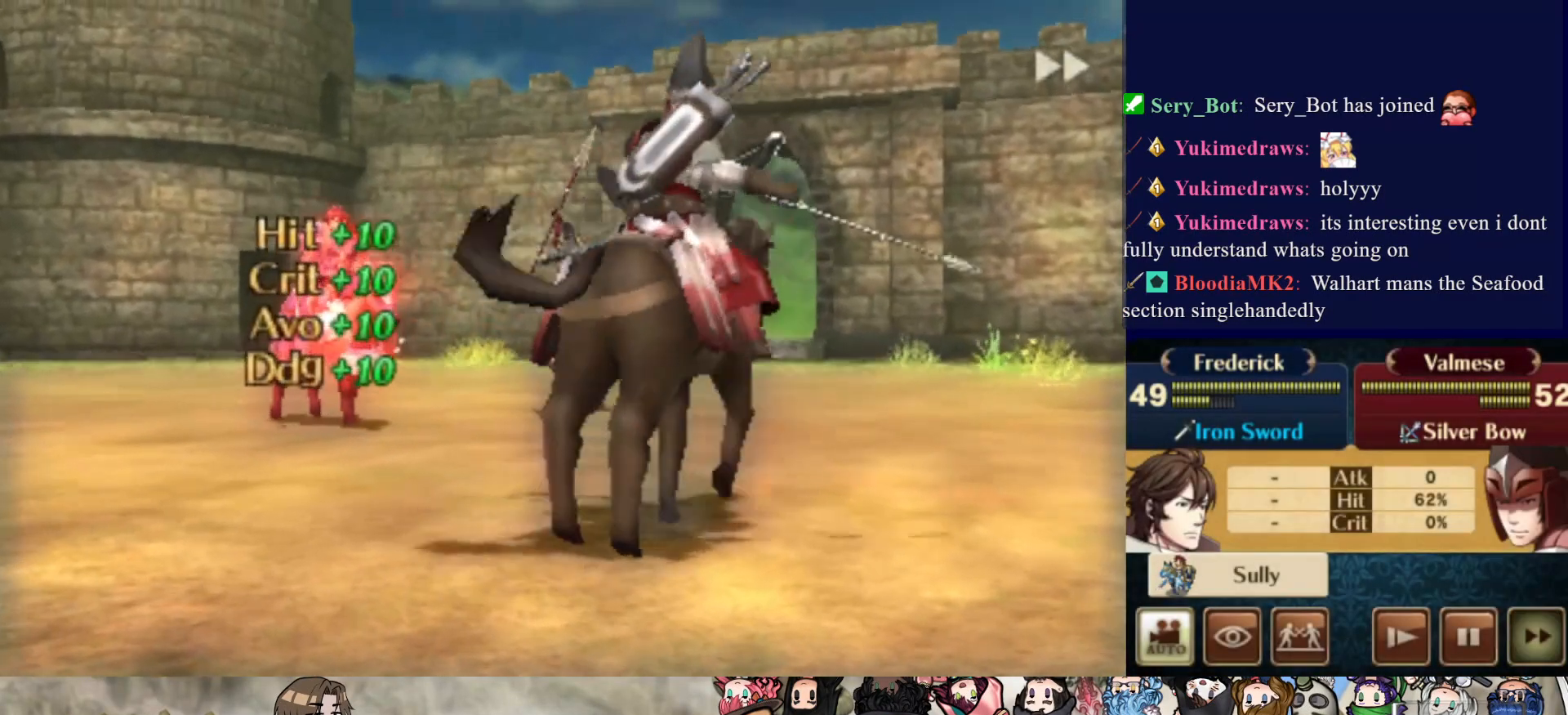
{"buttons": ["CIRCLE"], "events": []}
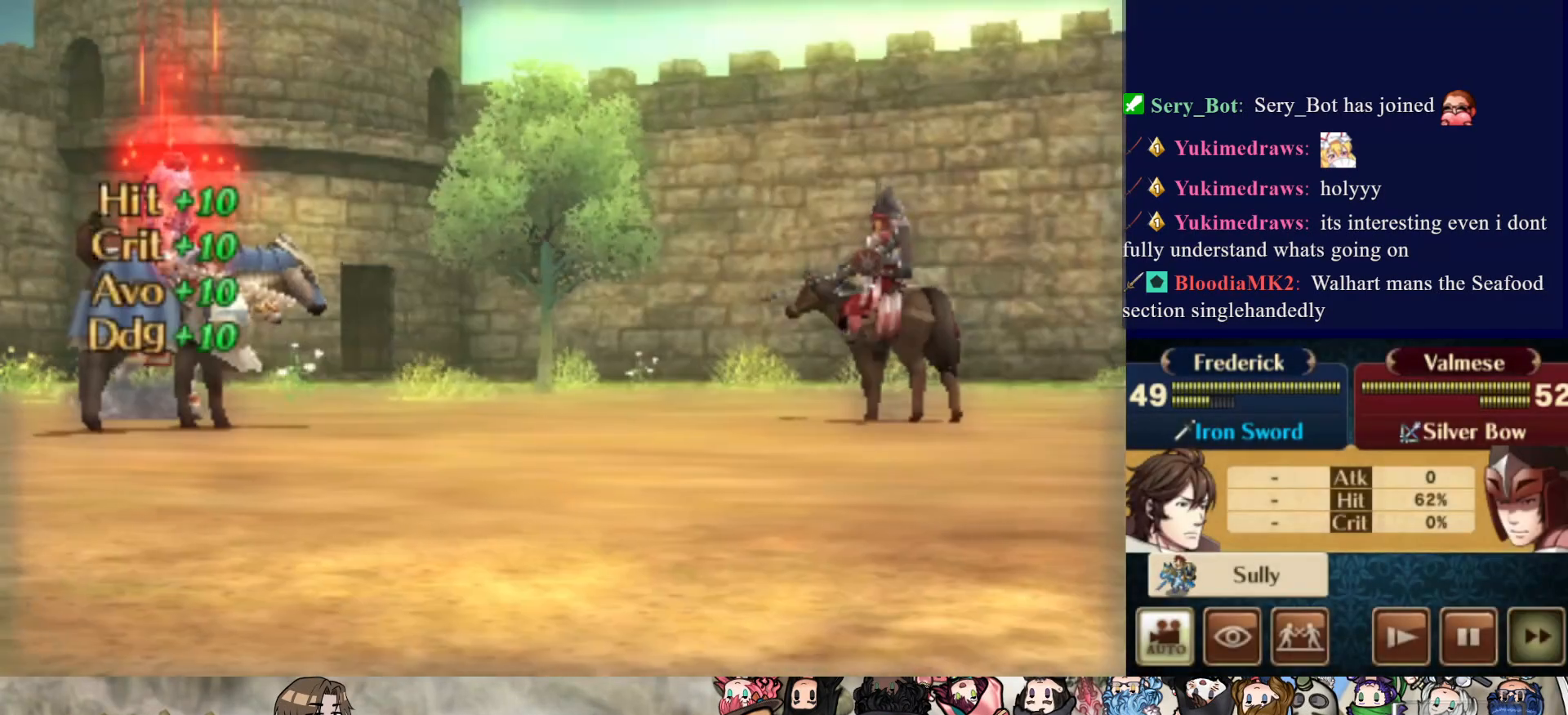
{"buttons": ["CIRCLE"], "events": []}
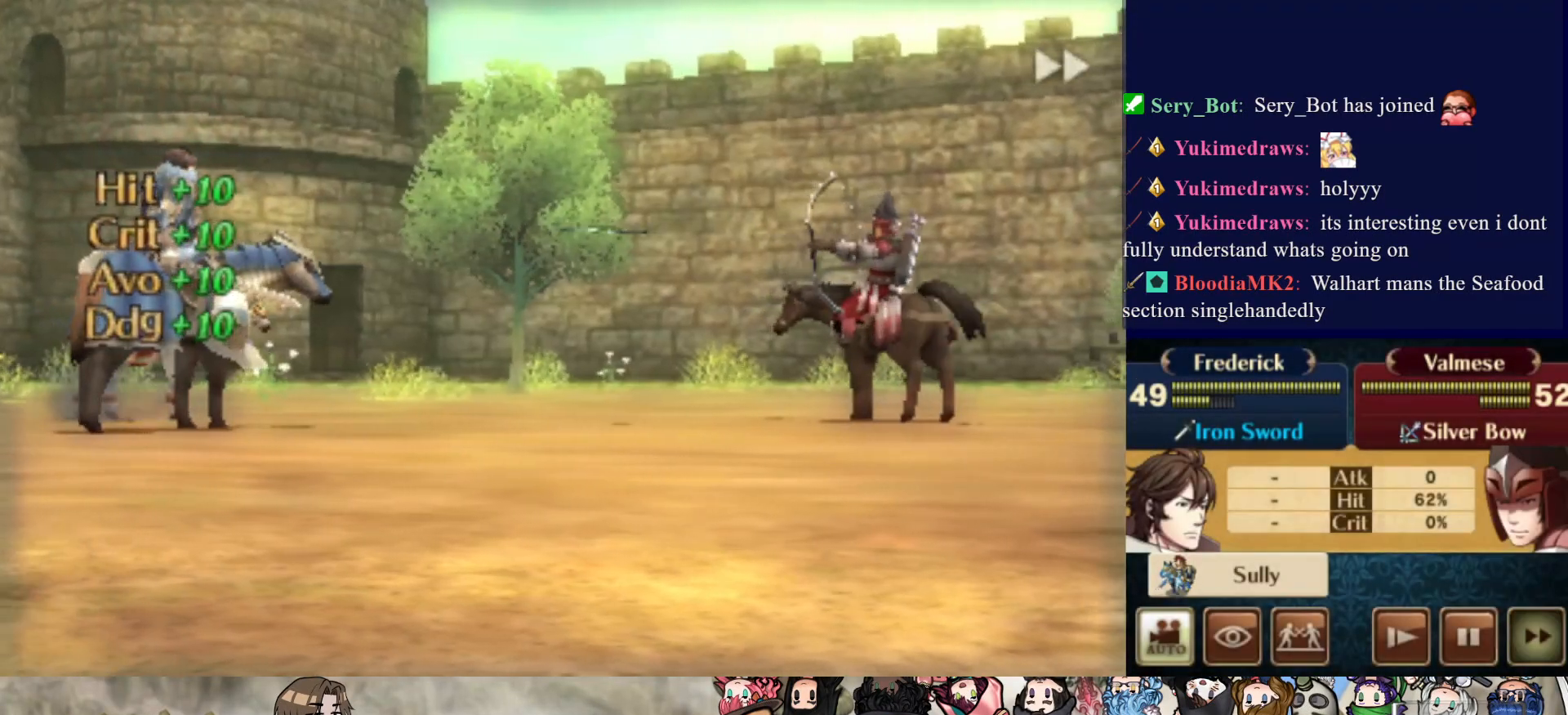
{"buttons": ["CIRCLE"], "events": []}
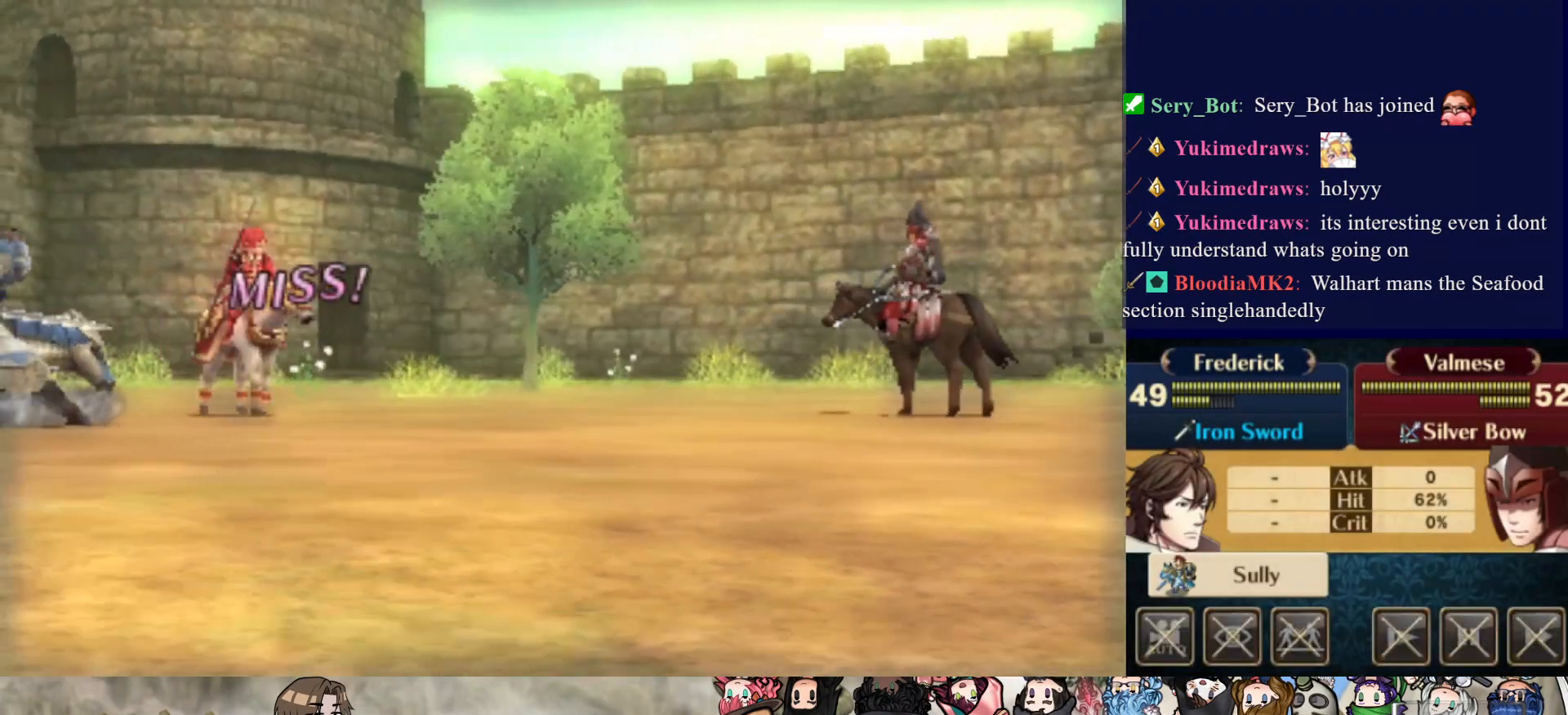
{"buttons": ["CIRCLE"], "events": []}
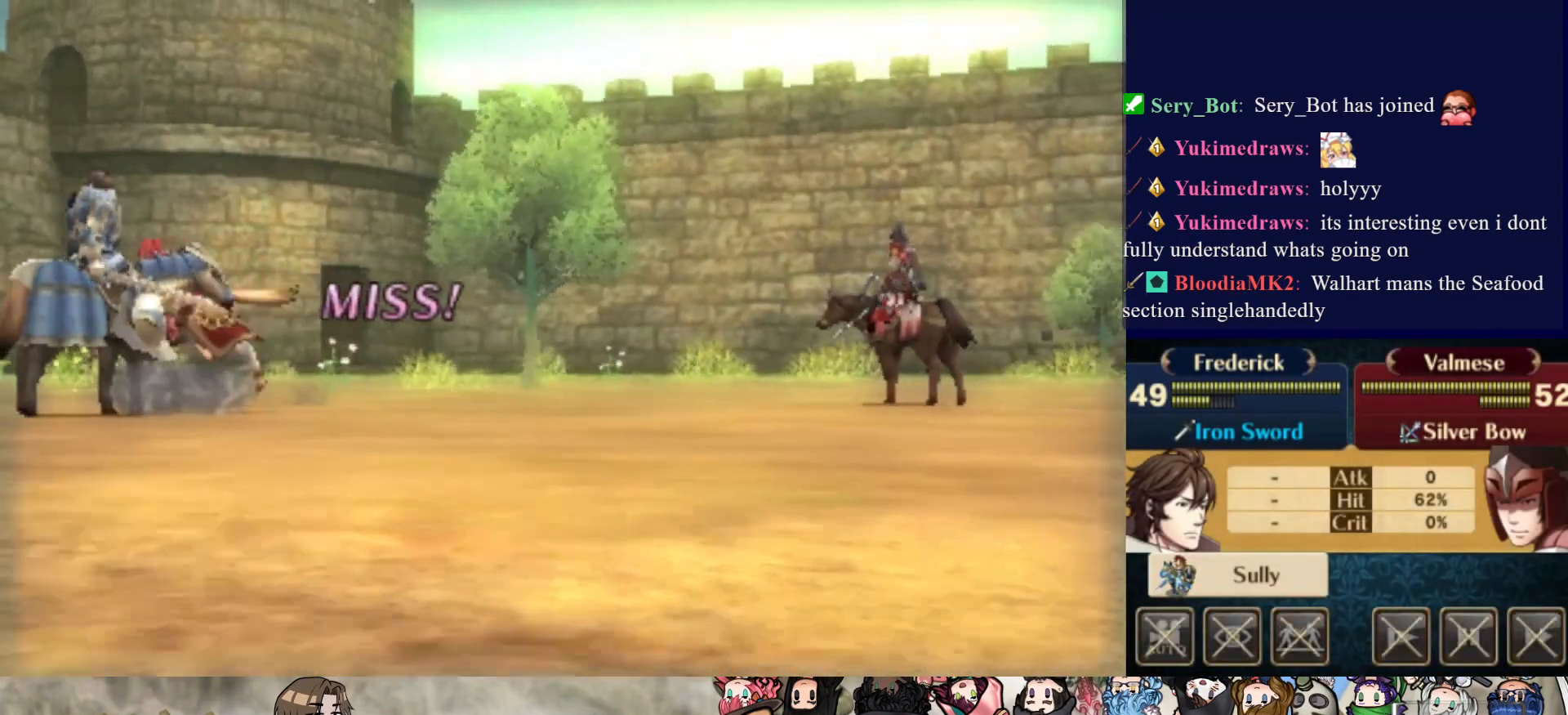
{"buttons": ["CIRCLE"], "events": []}
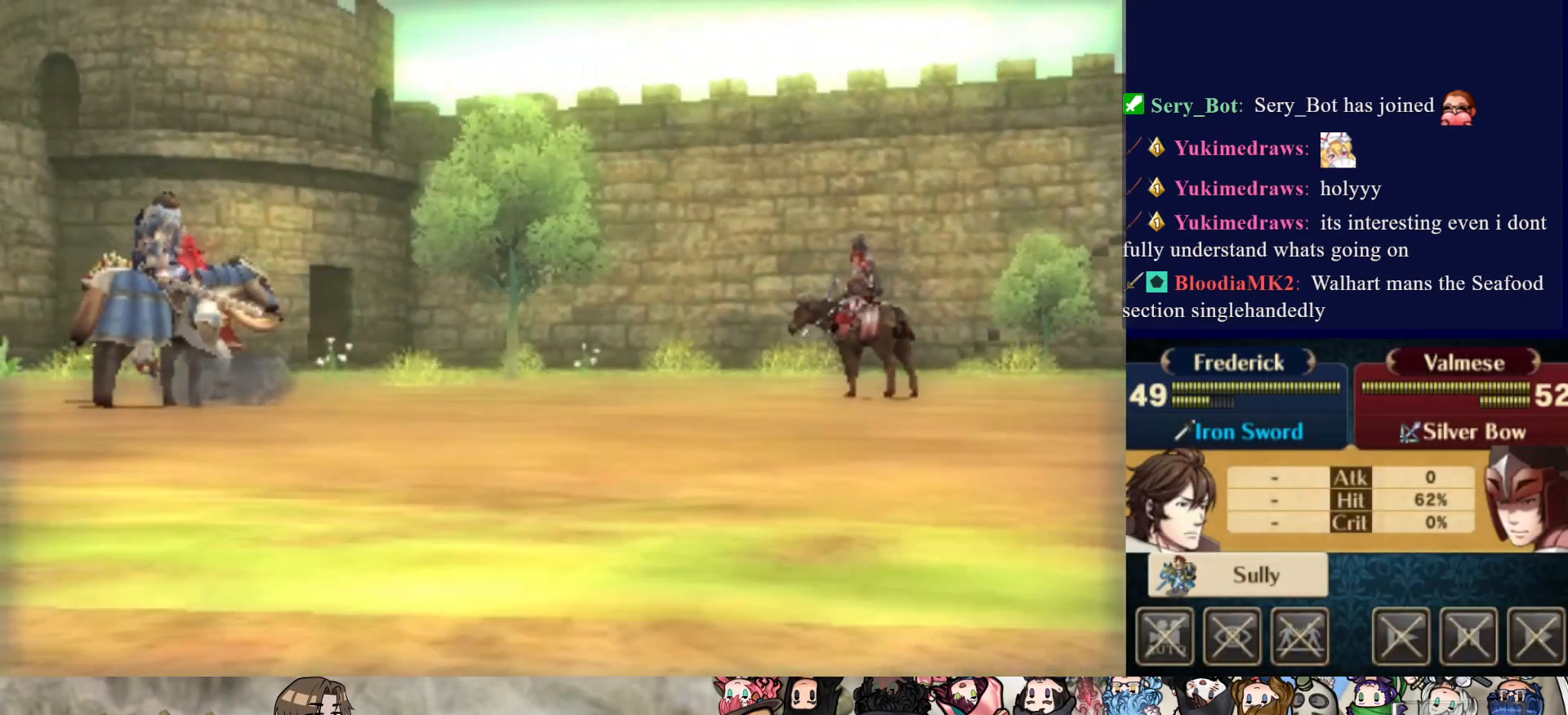
{"buttons": [], "events": [[400, "CIRCLE", "up"]]}
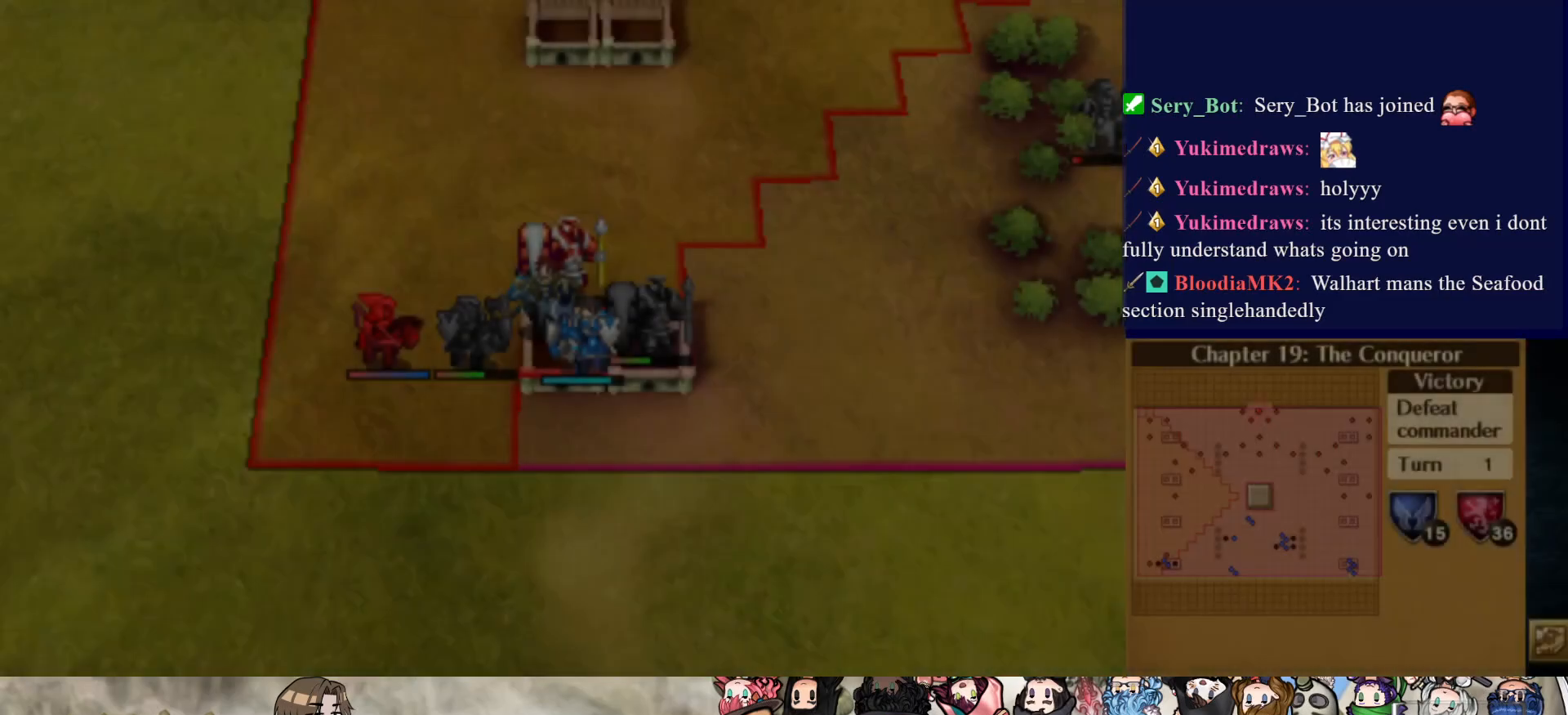
{"buttons": ["CIRCLE"], "events": [[433, "CIRCLE", "down"]]}
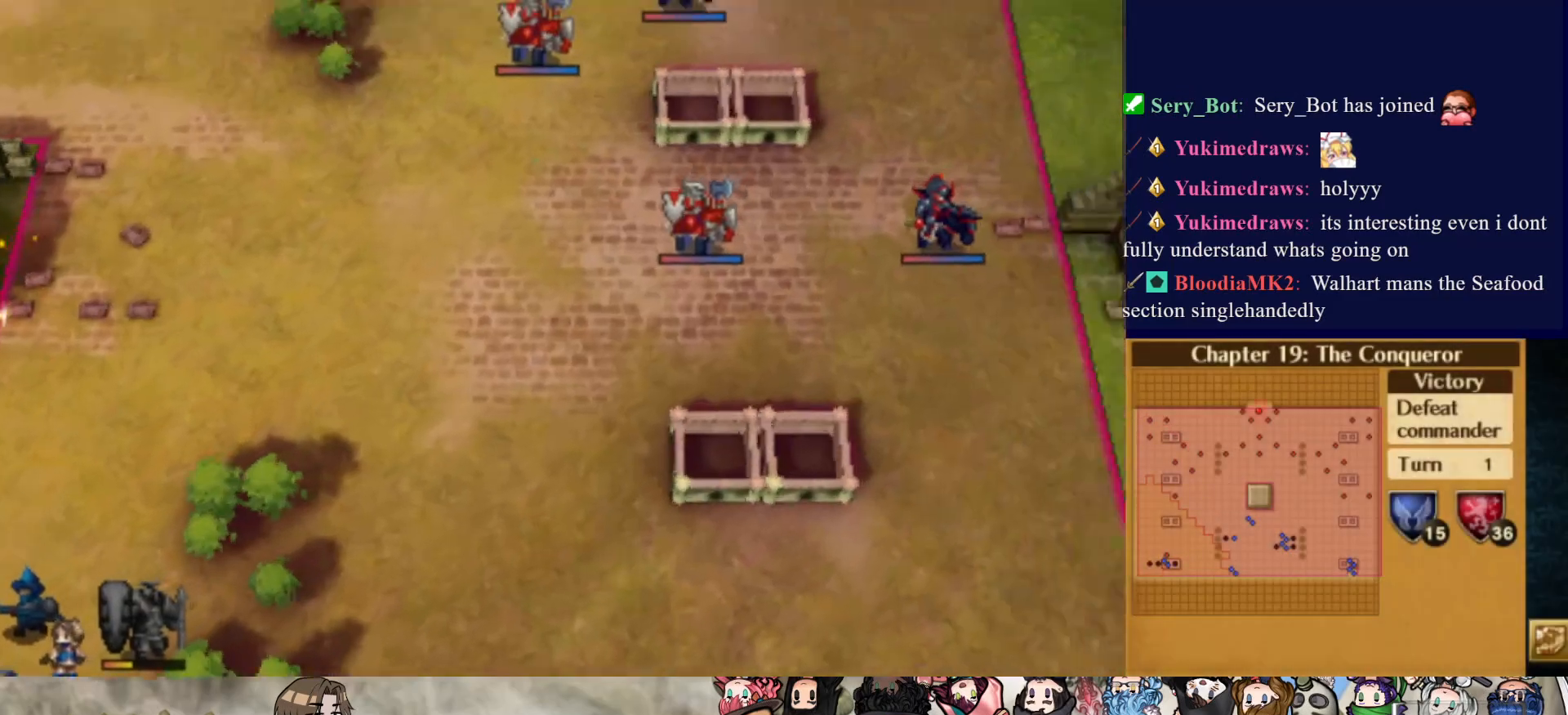
{"buttons": ["CIRCLE"], "events": []}
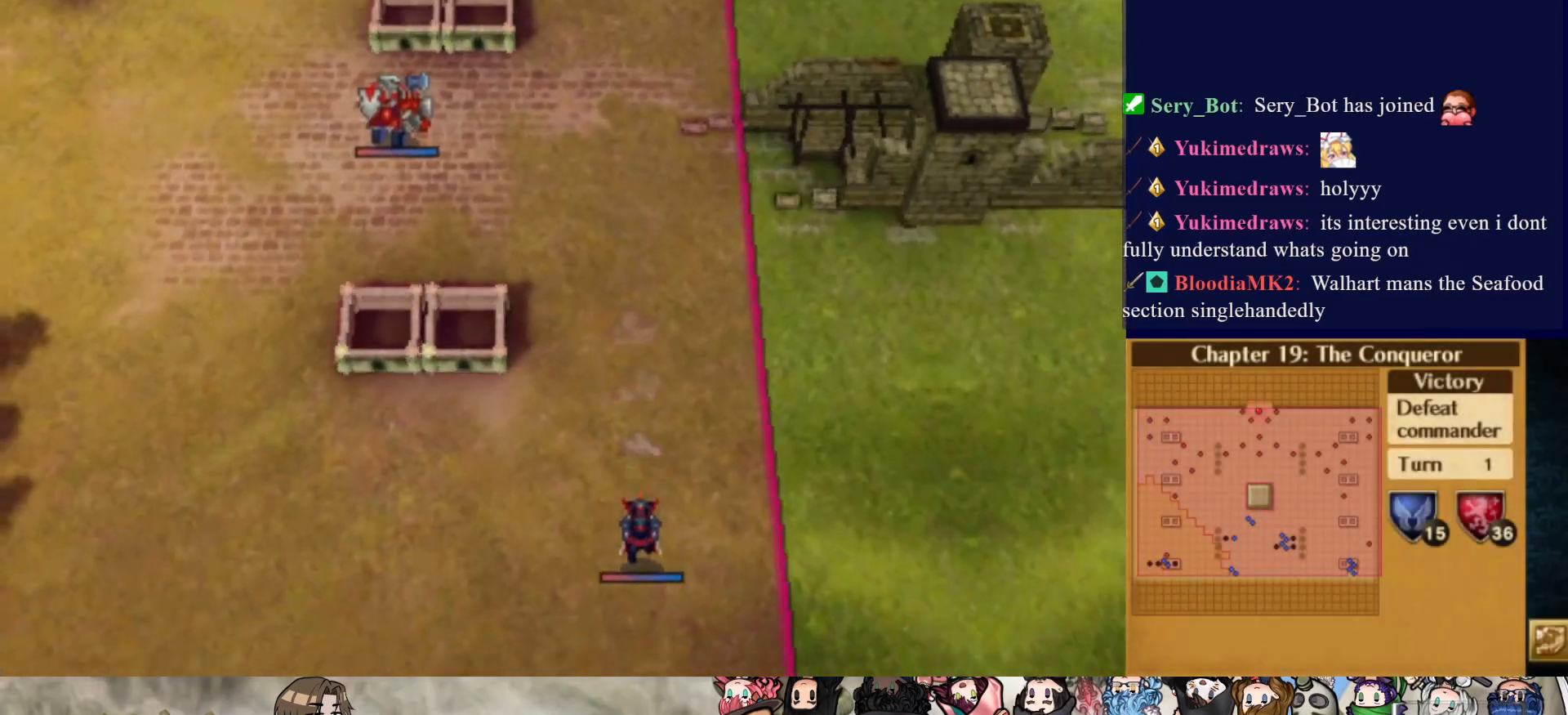
{"buttons": ["CIRCLE"], "events": []}